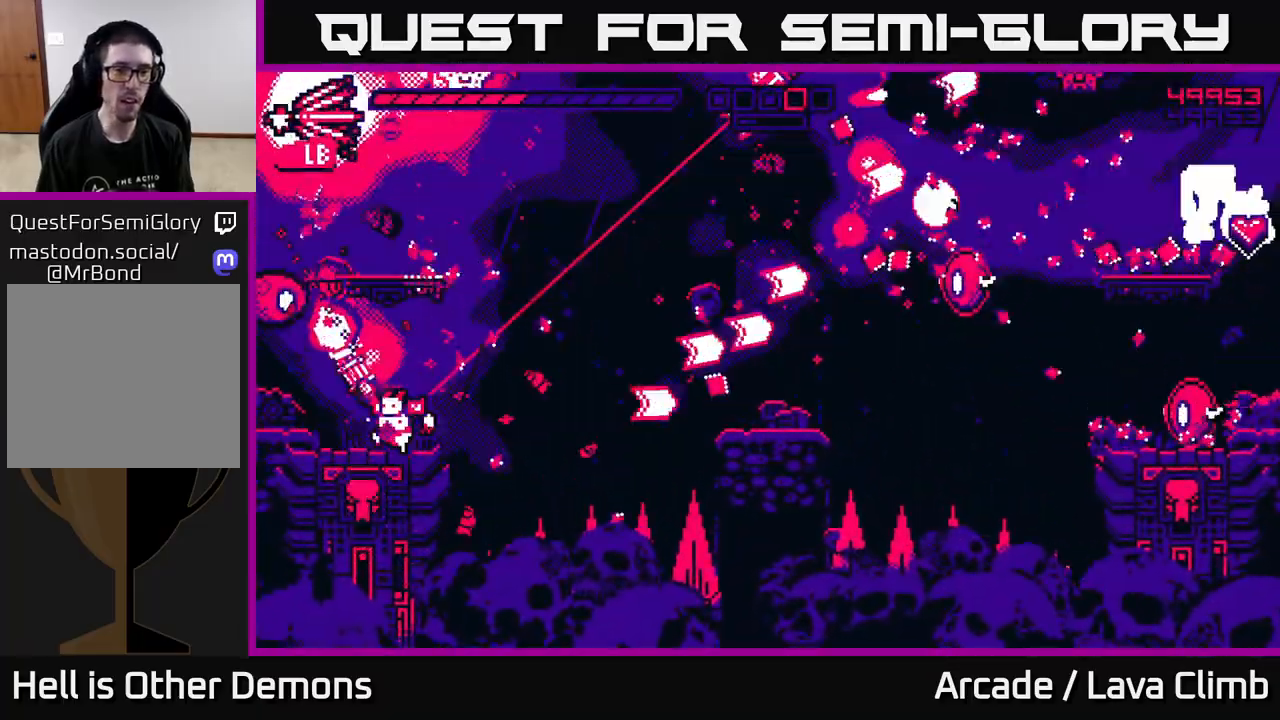
Gameplay with a controller (Xbox layout); each line is a JSON object with the inputs held at the frame after it. "events" lists button and stick changes between this image and that frame as [ms after this image, input, new state], when the widget could be followed in between.
{"buttons": [], "left_stick": "right", "right_stick": "right", "events": [[100, "left_stick", "center"], [317, "L2", "down"], [350, "right_stick", "up-right"], [417, "left_stick", "right"], [450, "L2", "up"], [450, "R2", "up"], [450, "right_stick", "right"]]}
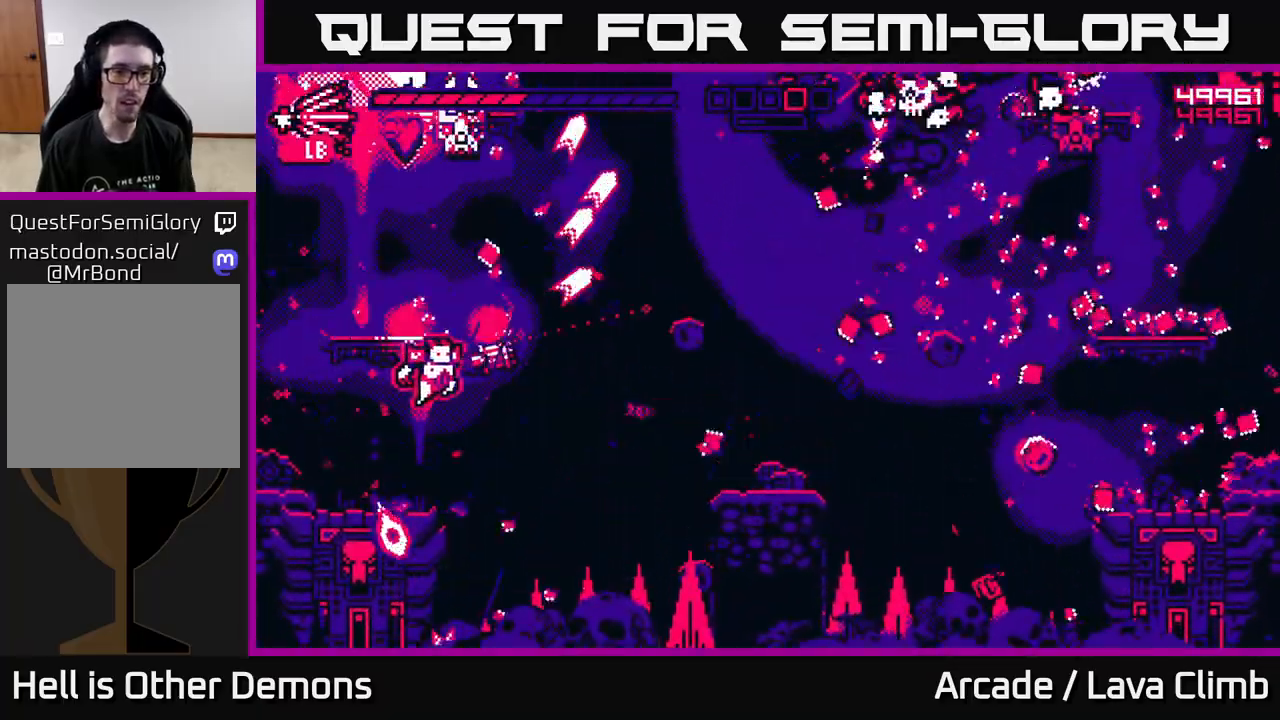
{"buttons": ["L2"], "left_stick": "right", "right_stick": "right", "events": [[33, "left_stick", "center"], [50, "R2", "down"], [100, "left_stick", "left"], [250, "R2", "up"], [283, "right_stick", "center"], [333, "left_stick", "center"], [467, "left_stick", "right"], [483, "right_stick", "right"], [500, "L2", "down"]]}
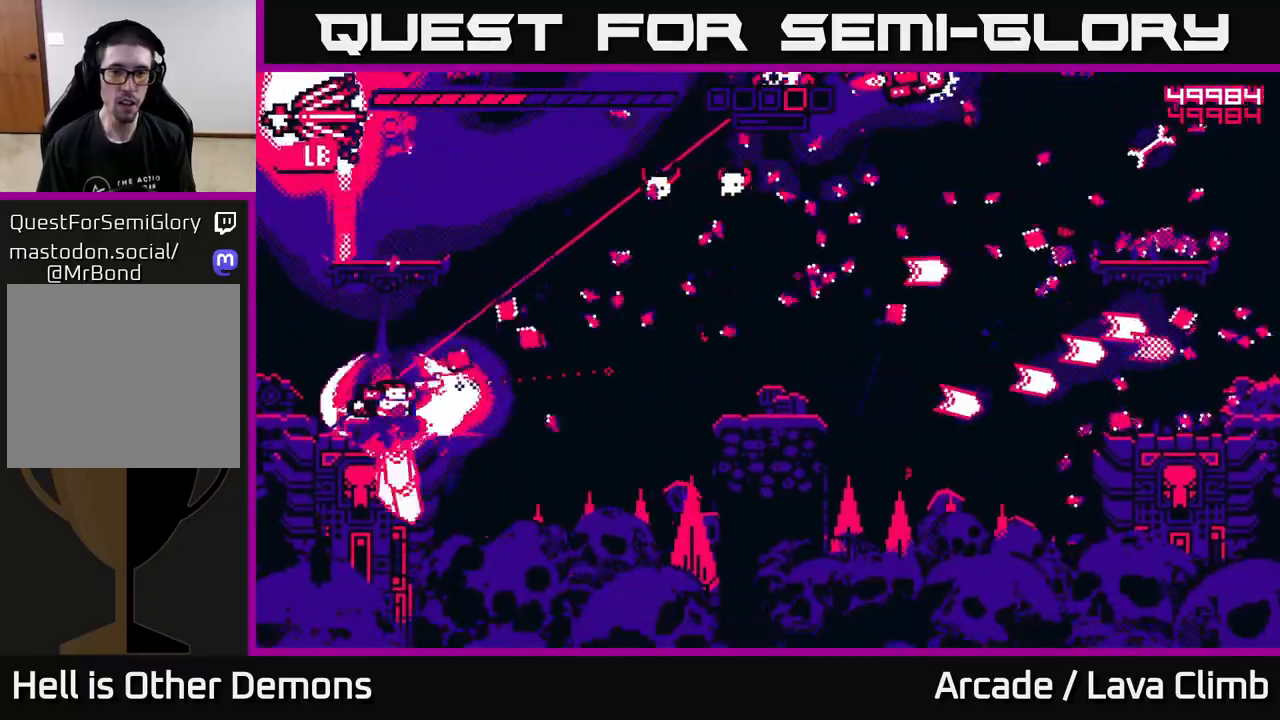
{"buttons": ["R2"], "left_stick": "right", "right_stick": "up-right", "events": [[83, "right_stick", "up-right"], [200, "L2", "up"], [500, "R2", "down"]]}
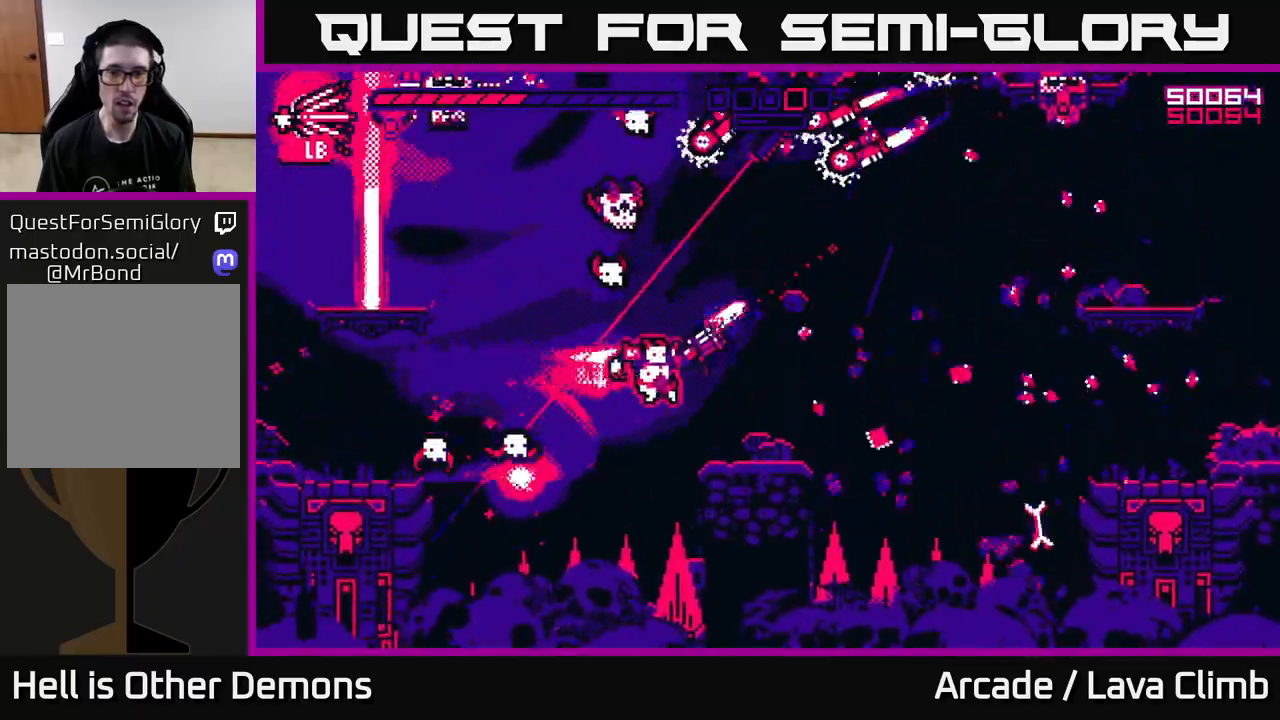
{"buttons": ["R2"], "left_stick": "left", "right_stick": "left", "events": [[17, "L2", "down"], [133, "L2", "up"], [300, "right_stick", "left"], [450, "left_stick", "center"], [500, "left_stick", "left"]]}
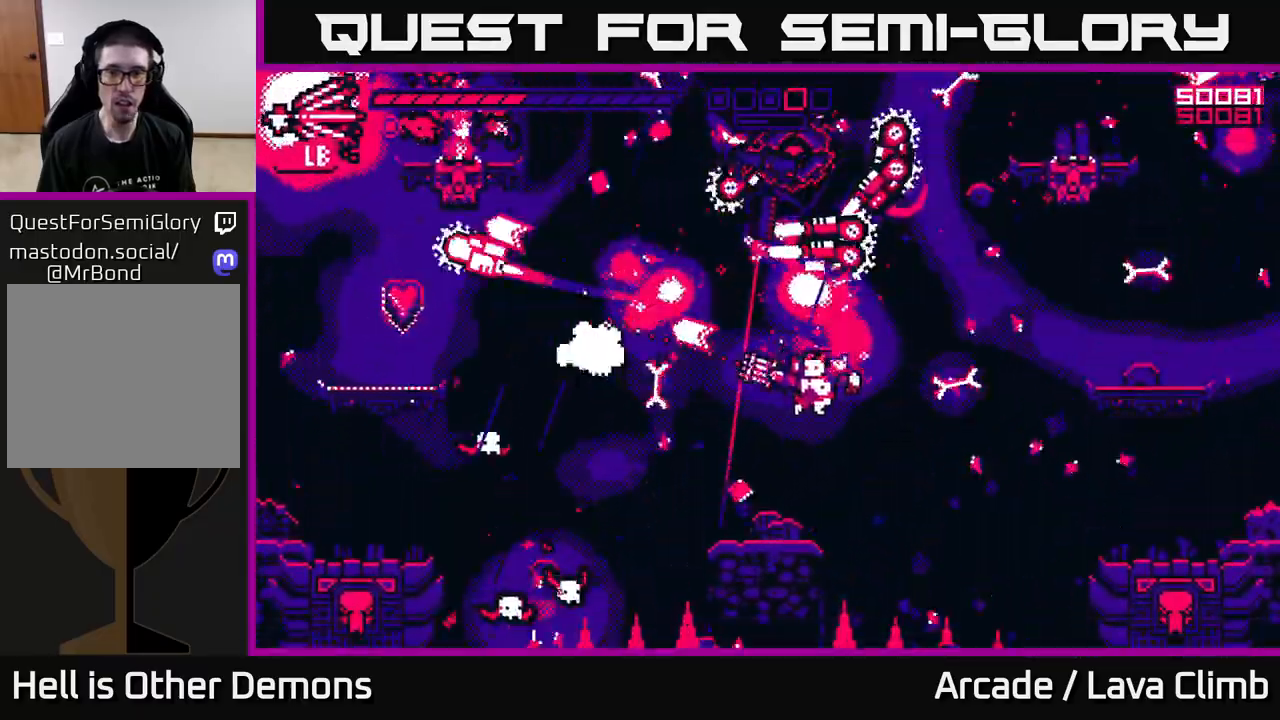
{"buttons": ["R2"], "left_stick": "right", "right_stick": "up", "events": [[50, "right_stick", "up"], [100, "right_stick", "up-right"], [150, "left_stick", "right"], [317, "L2", "down"], [317, "right_stick", "up"], [450, "L2", "up"]]}
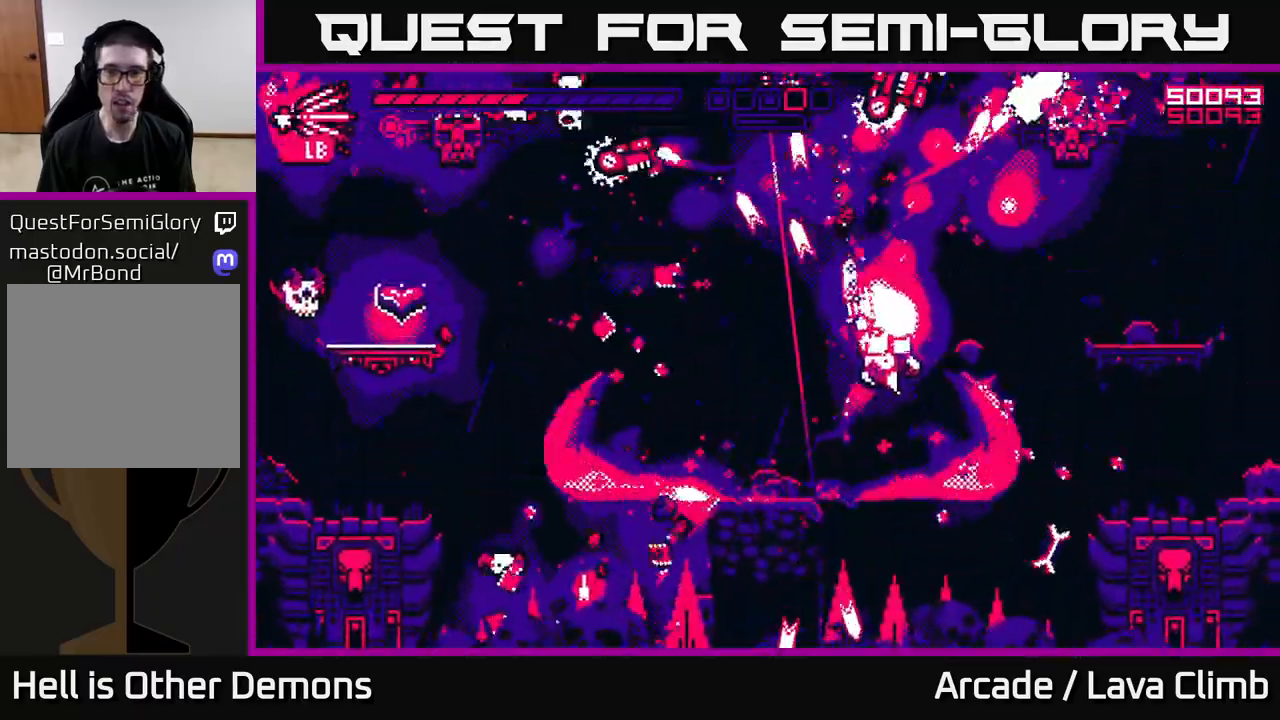
{"buttons": ["R2"], "left_stick": "right", "right_stick": "up-left", "events": [[250, "right_stick", "up-left"], [350, "L2", "down"], [400, "right_stick", "up"], [500, "L2", "up"], [500, "right_stick", "up-left"]]}
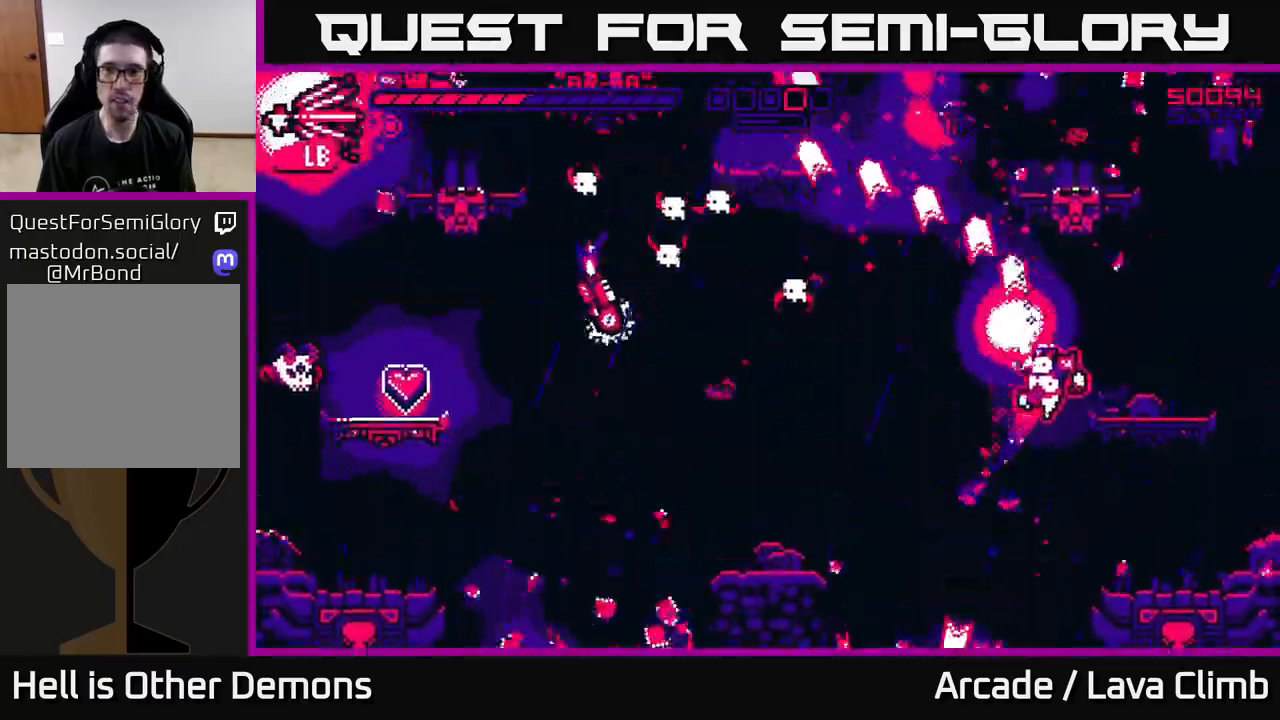
{"buttons": ["R2"], "left_stick": "right", "right_stick": "left", "events": [[367, "right_stick", "left"]]}
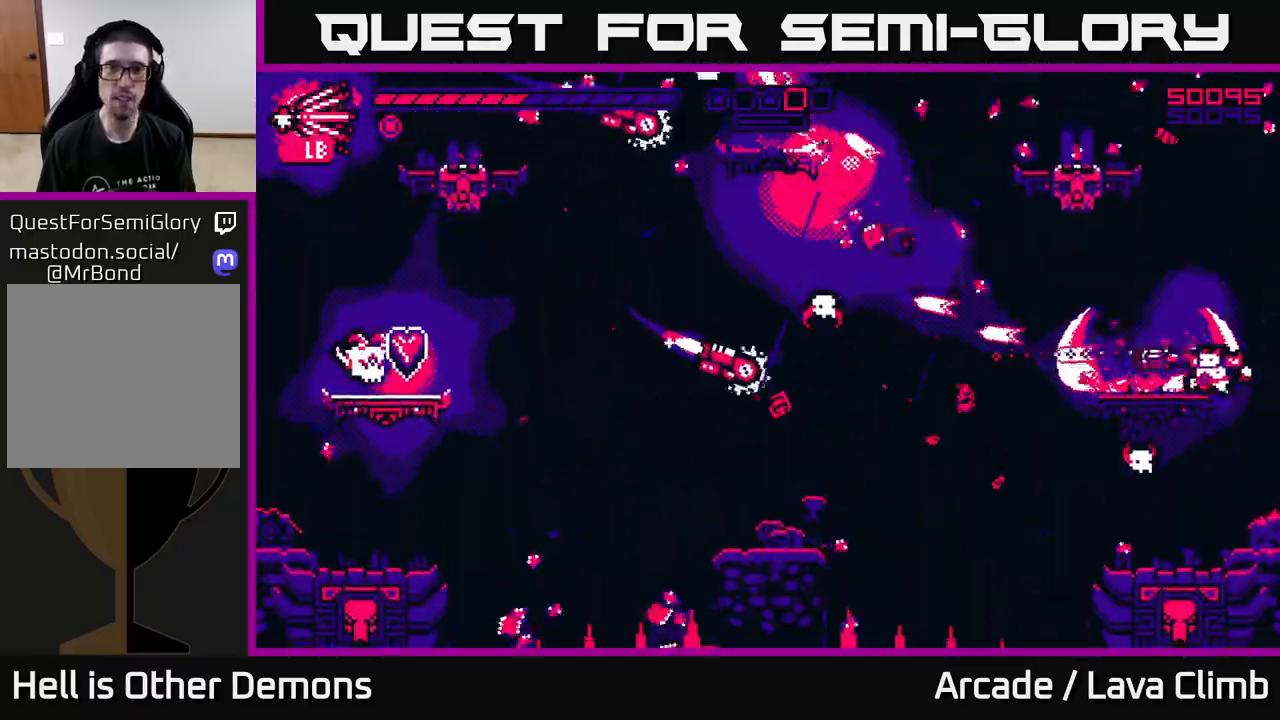
{"buttons": [], "left_stick": "right", "right_stick": "left", "events": [[67, "right_stick", "up-left"], [133, "L1", "down"], [133, "R2", "up"], [167, "right_stick", "left"], [250, "L1", "up"], [250, "left_stick", "center"], [283, "right_stick", "up-left"], [450, "right_stick", "left"], [483, "left_stick", "right"]]}
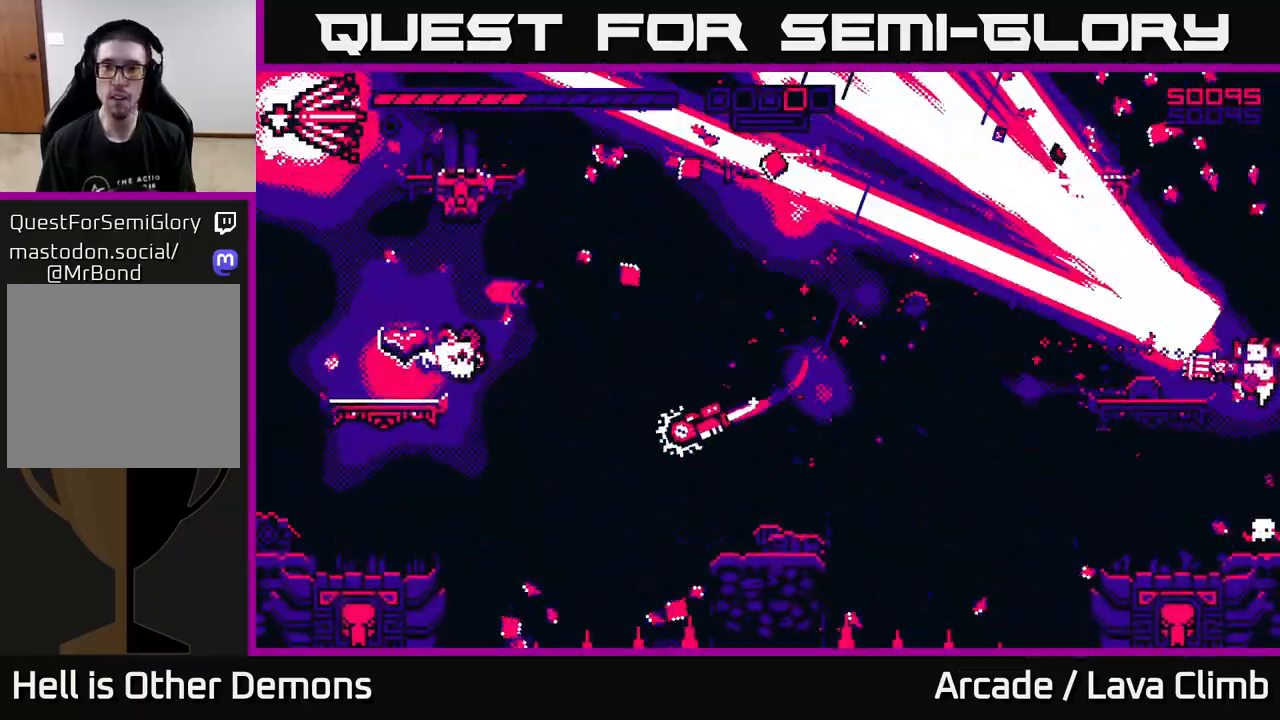
{"buttons": ["R2"], "left_stick": "down-left", "right_stick": "left", "events": [[133, "left_stick", "center"], [317, "left_stick", "left"], [383, "R2", "down"], [450, "left_stick", "down-left"]]}
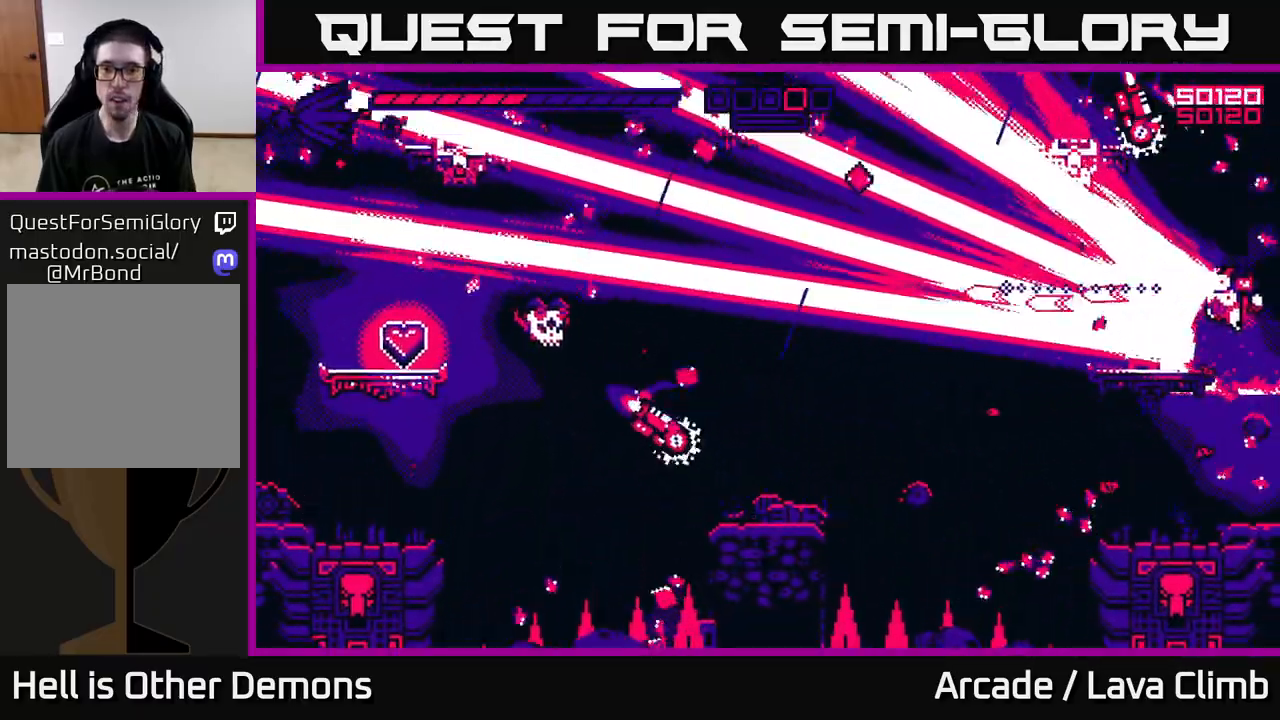
{"buttons": ["R2"], "left_stick": "left", "right_stick": "left", "events": [[183, "left_stick", "left"]]}
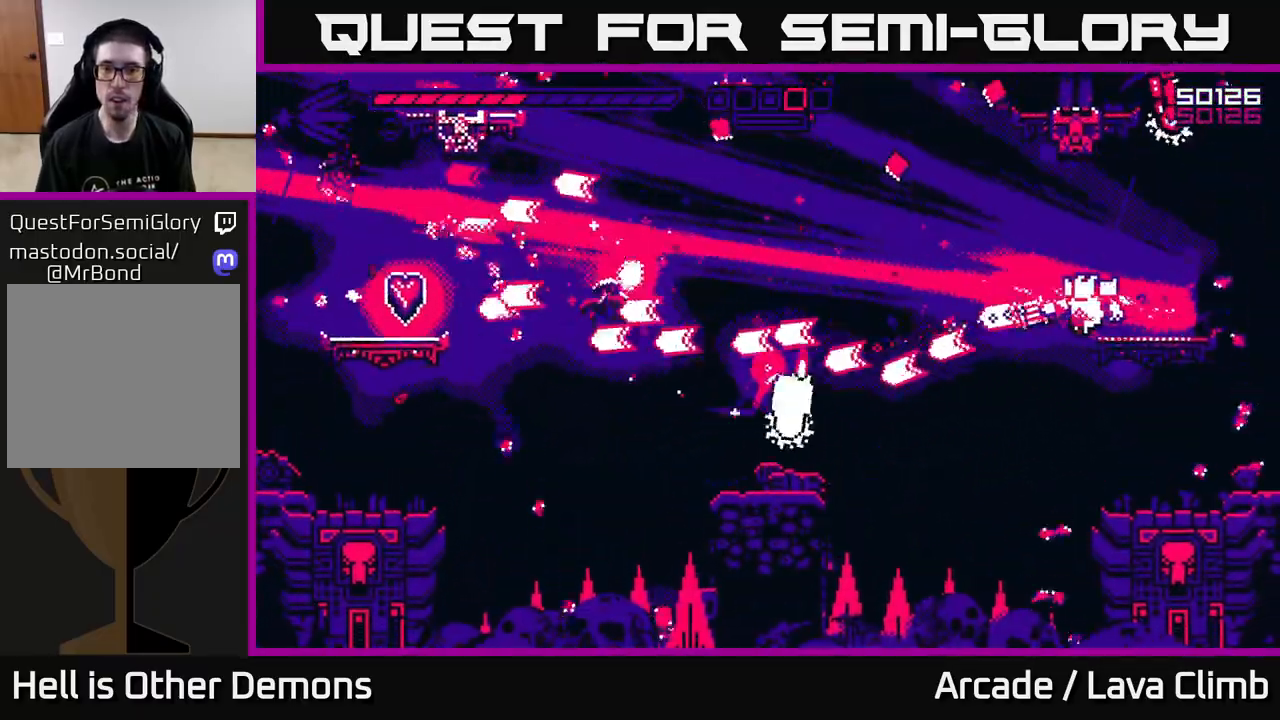
{"buttons": [], "left_stick": "left", "right_stick": "left", "events": [[183, "R2", "up"], [200, "L2", "down"], [350, "L2", "up"]]}
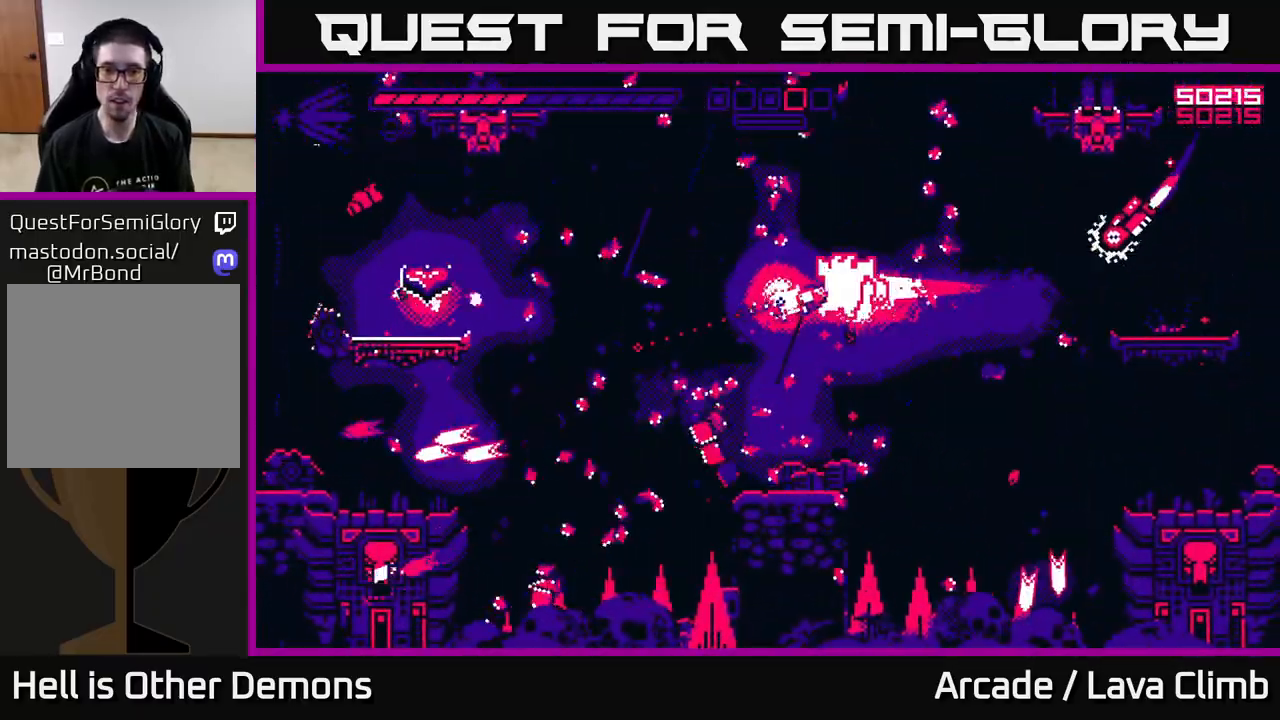
{"buttons": [], "left_stick": "left", "right_stick": "up", "events": [[50, "right_stick", "up-left"], [117, "left_stick", "right"], [250, "left_stick", "left"], [500, "right_stick", "up"]]}
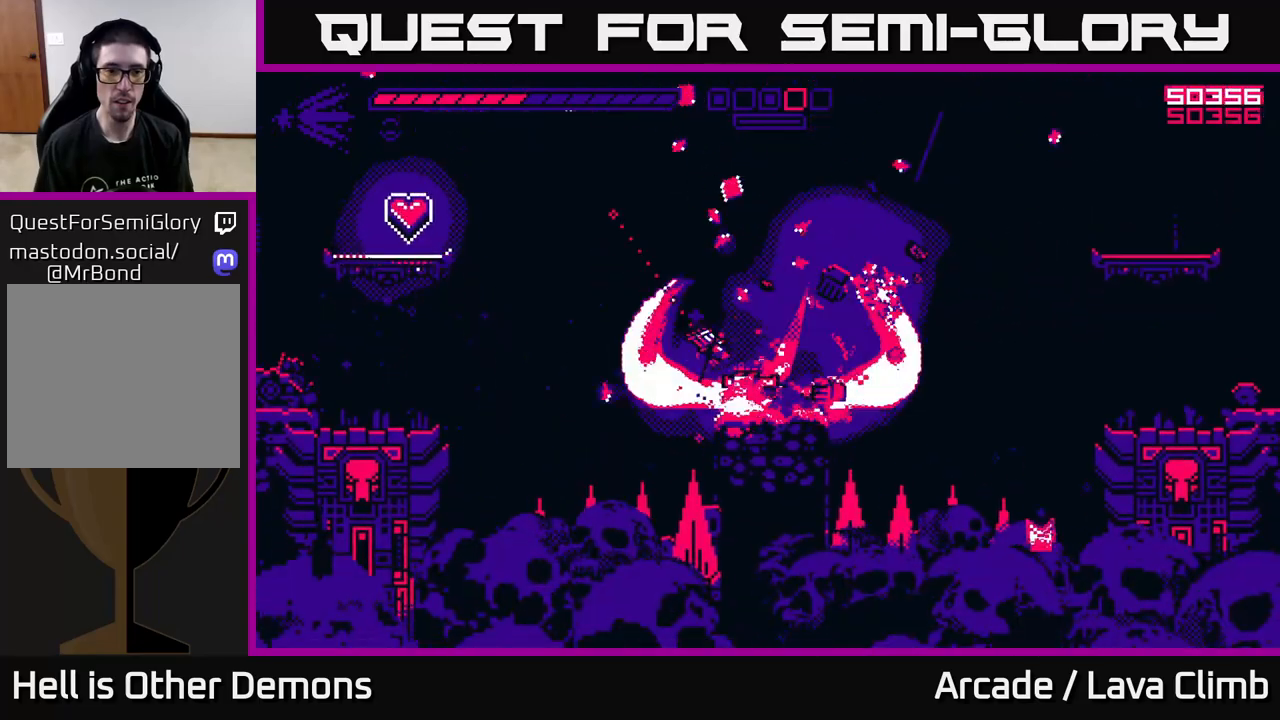
{"buttons": [], "left_stick": "left", "right_stick": "right", "events": [[33, "L2", "down"], [133, "right_stick", "up-right"], [233, "L2", "up"], [233, "right_stick", "right"]]}
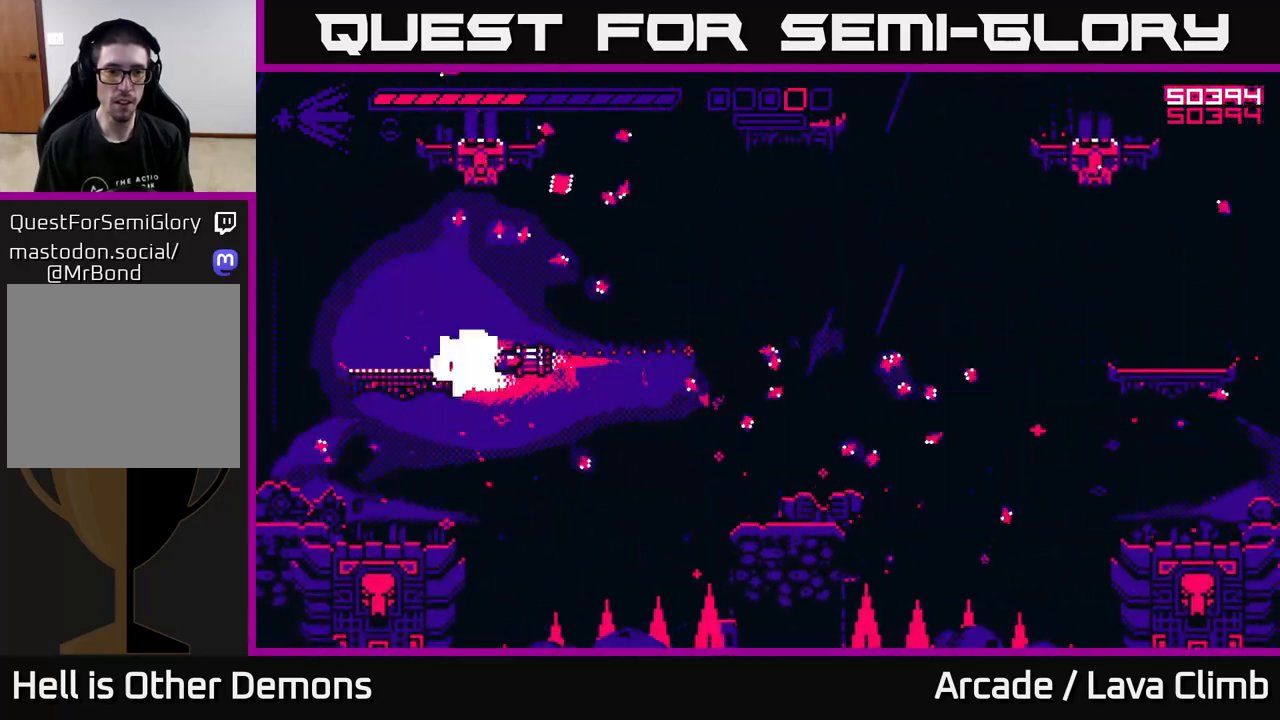
{"buttons": [], "left_stick": "center", "right_stick": "up-right", "events": [[100, "right_stick", "up-right"], [217, "L2", "down"], [350, "L2", "up"], [417, "left_stick", "center"]]}
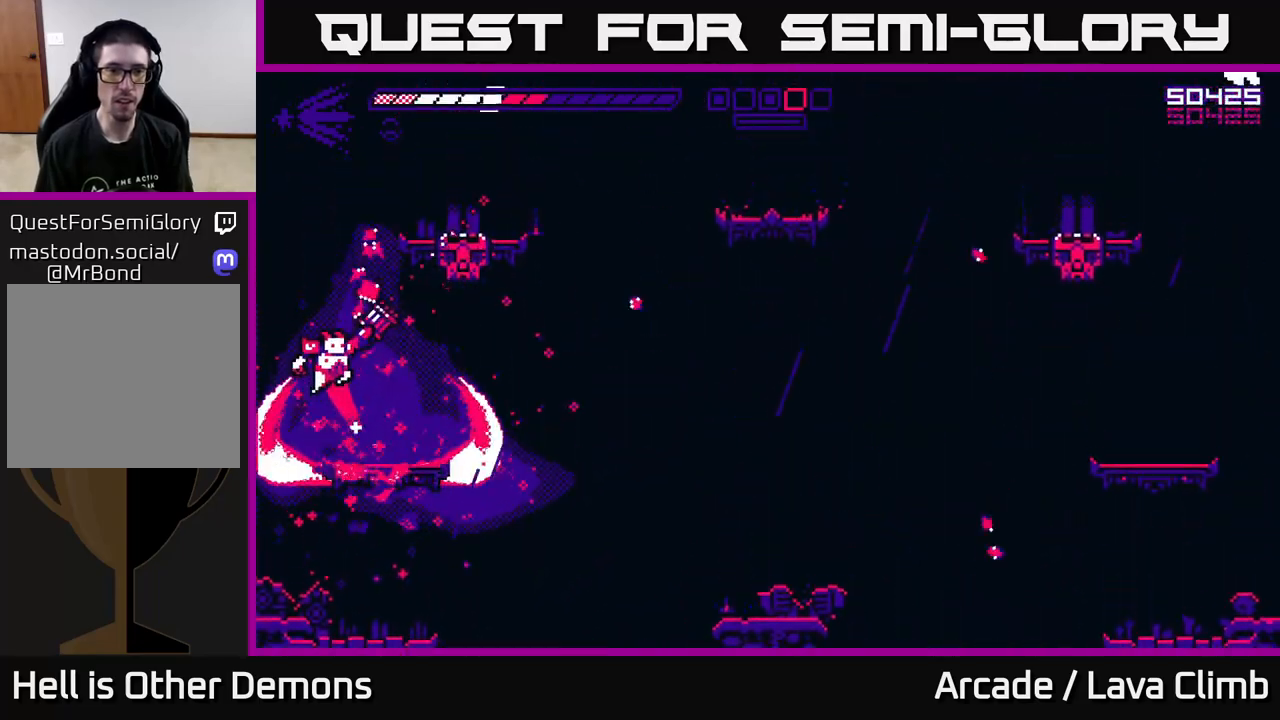
{"buttons": ["R2"], "left_stick": "left", "right_stick": "up-right", "events": [[217, "left_stick", "right"], [350, "left_stick", "center"], [483, "R2", "down"], [483, "left_stick", "left"]]}
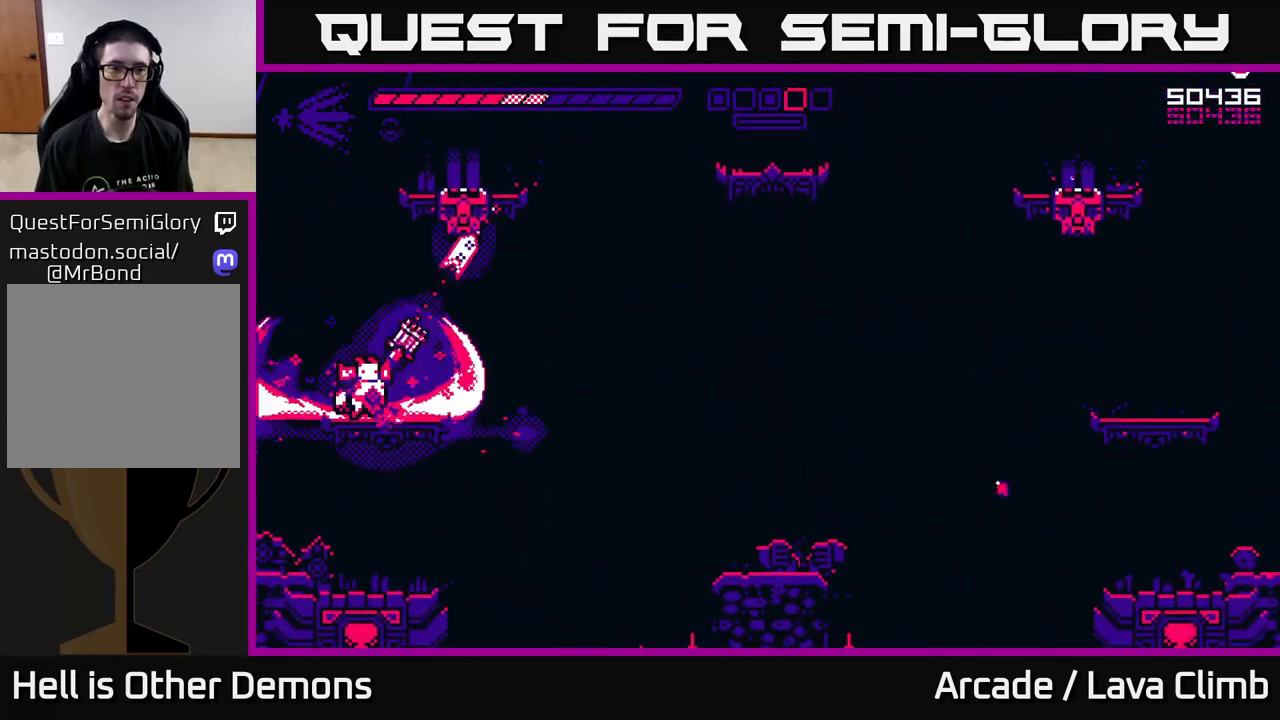
{"buttons": ["L2", "R2"], "left_stick": "up-right", "right_stick": "right", "events": [[50, "L2", "down"], [67, "left_stick", "up-left"], [200, "L2", "up"], [300, "left_stick", "up"], [367, "L2", "down"], [367, "right_stick", "right"], [417, "left_stick", "up-right"]]}
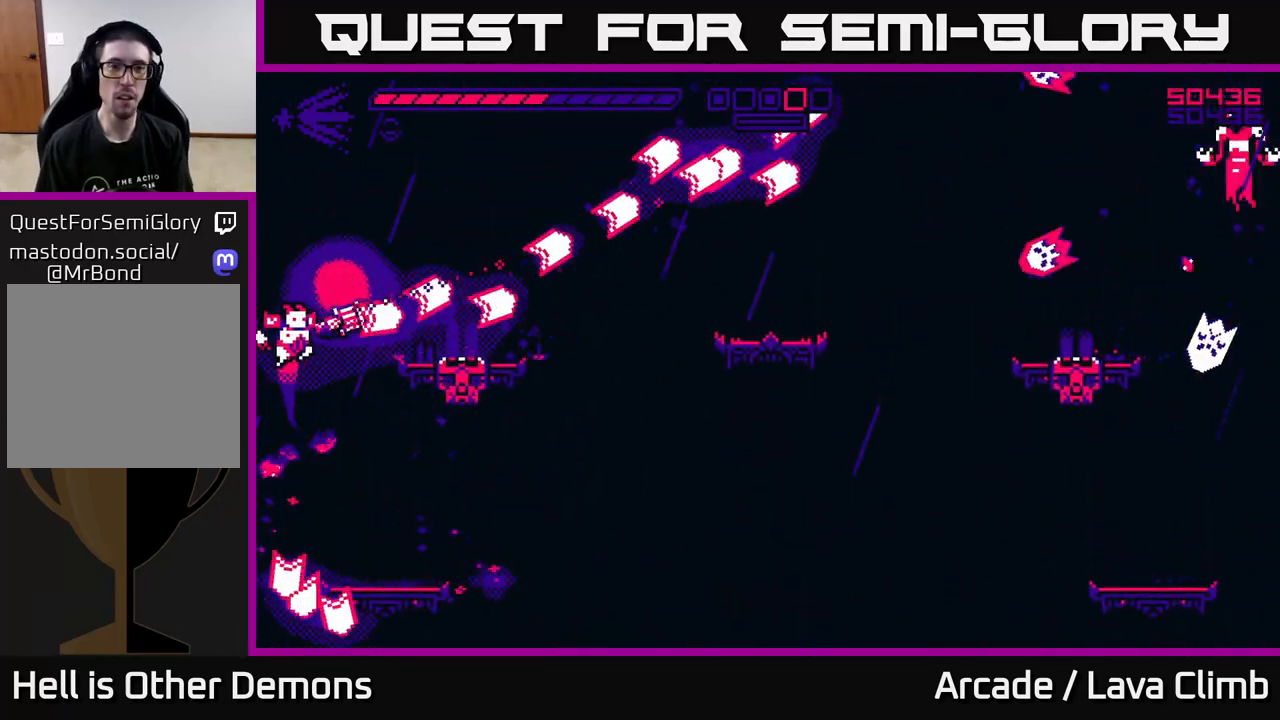
{"buttons": [], "left_stick": "right", "right_stick": "right", "events": [[33, "L2", "up"], [150, "L2", "down"], [150, "R2", "up"], [183, "left_stick", "right"], [367, "L2", "up"]]}
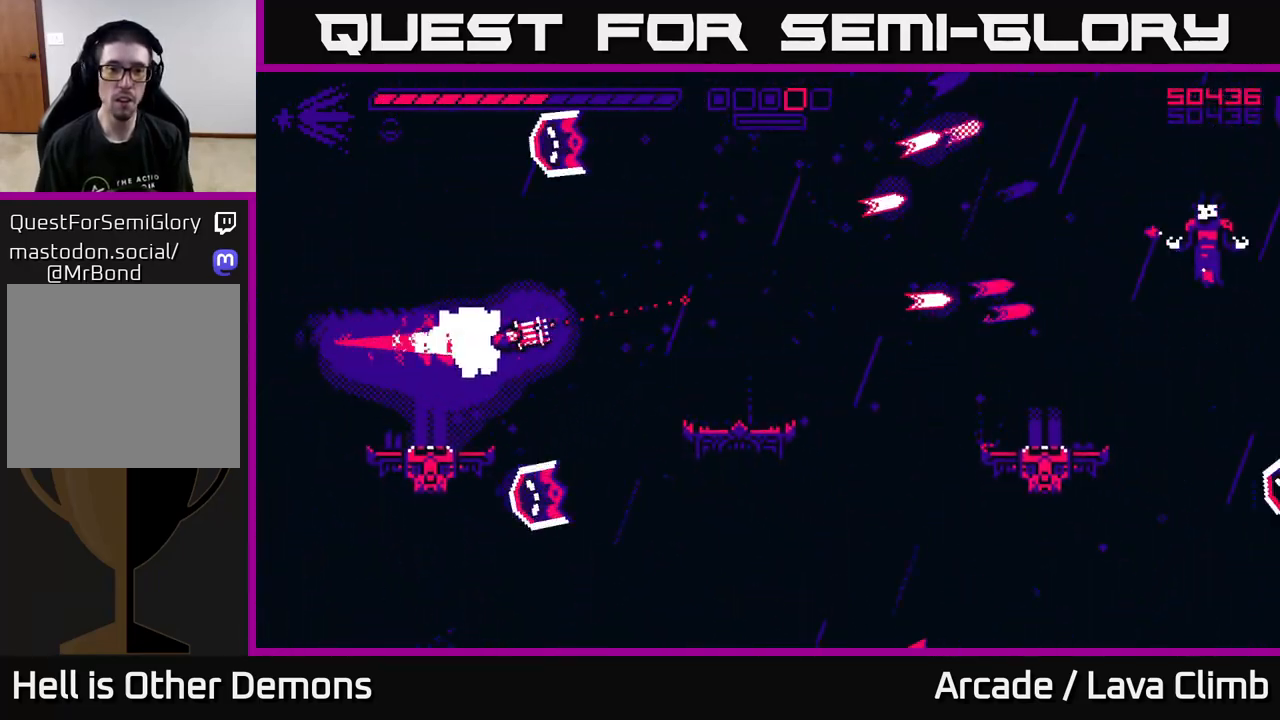
{"buttons": ["R2"], "left_stick": "right", "right_stick": "right", "events": [[250, "L2", "down"], [333, "R2", "down"], [433, "L2", "up"]]}
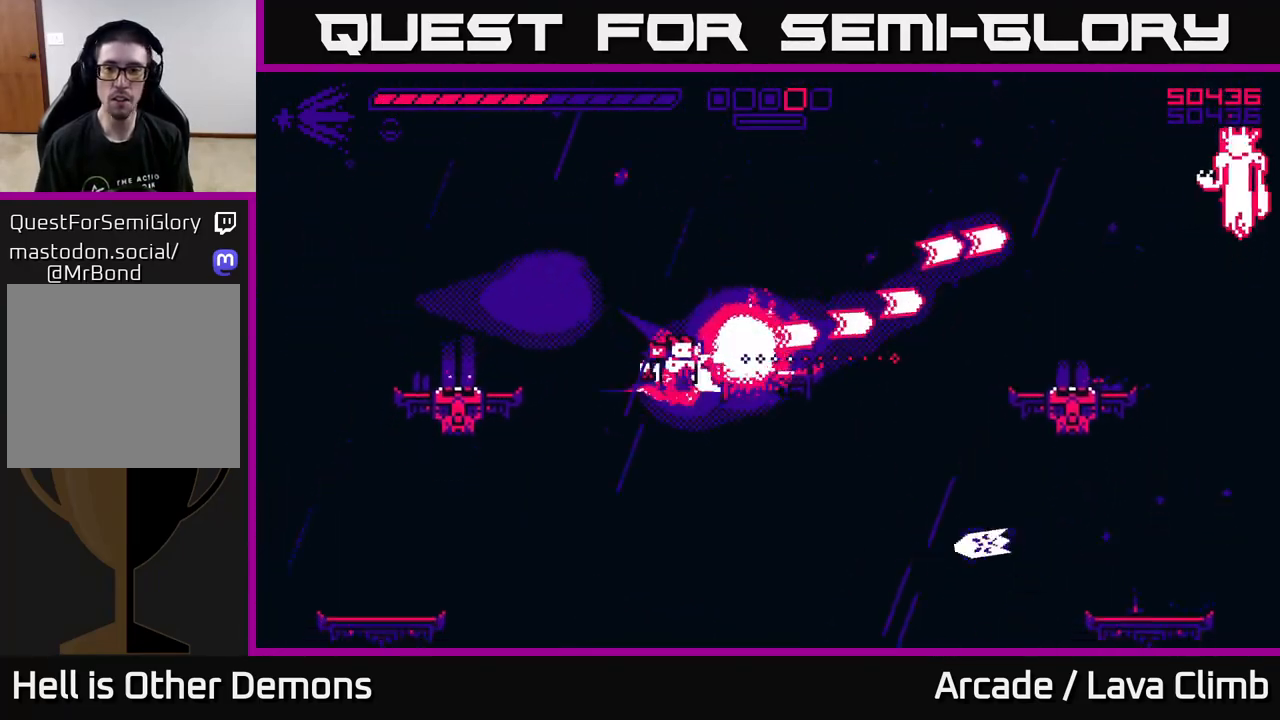
{"buttons": ["R2"], "left_stick": "up-right", "right_stick": "up-right", "events": [[200, "right_stick", "up-right"], [217, "L2", "down"], [250, "left_stick", "up-right"], [467, "L2", "up"]]}
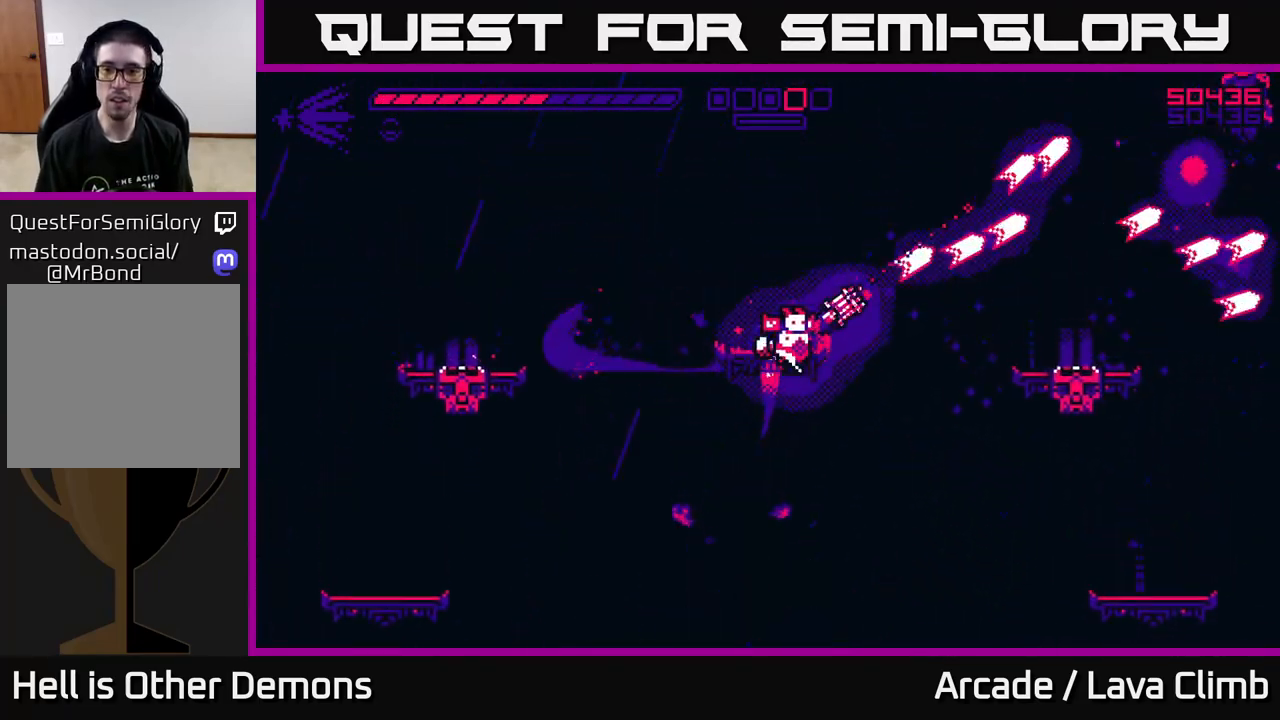
{"buttons": ["L2"], "left_stick": "up", "right_stick": "up-right", "events": [[67, "left_stick", "up"], [217, "L2", "down"], [217, "R2", "up"]]}
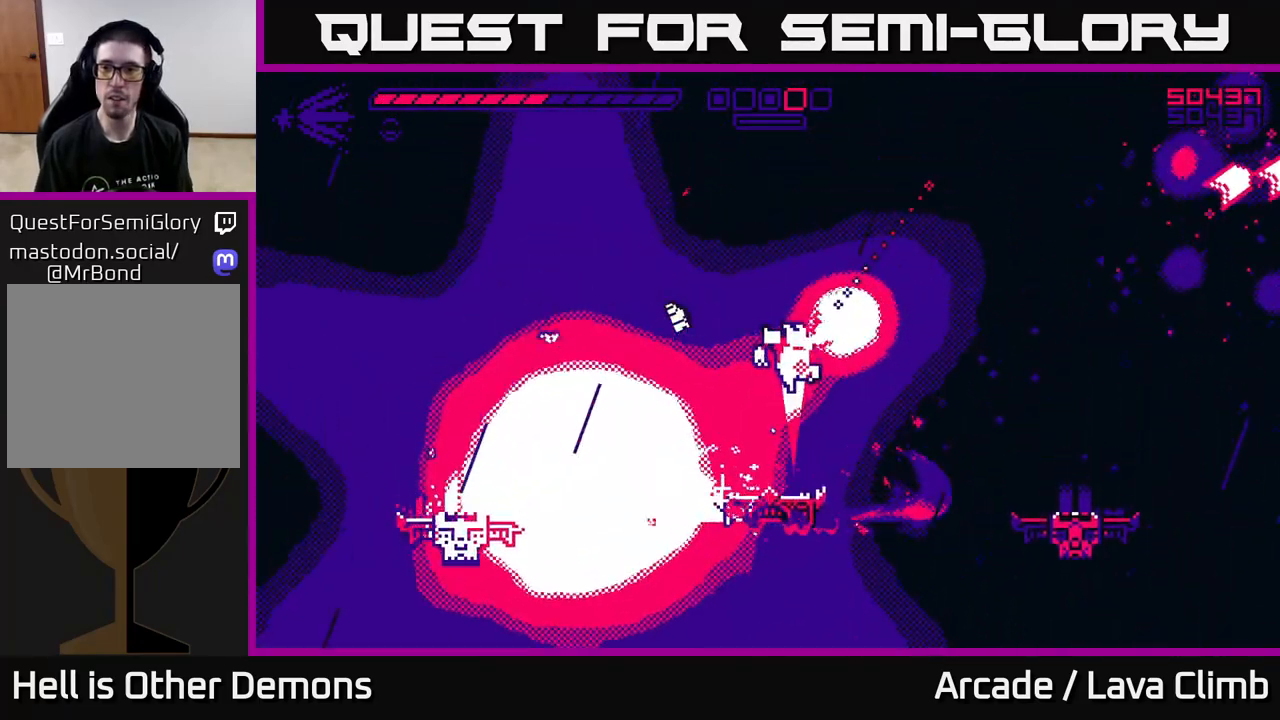
{"buttons": [], "left_stick": "center", "right_stick": "left", "events": [[67, "L2", "up"], [167, "left_stick", "center"], [400, "right_stick", "left"]]}
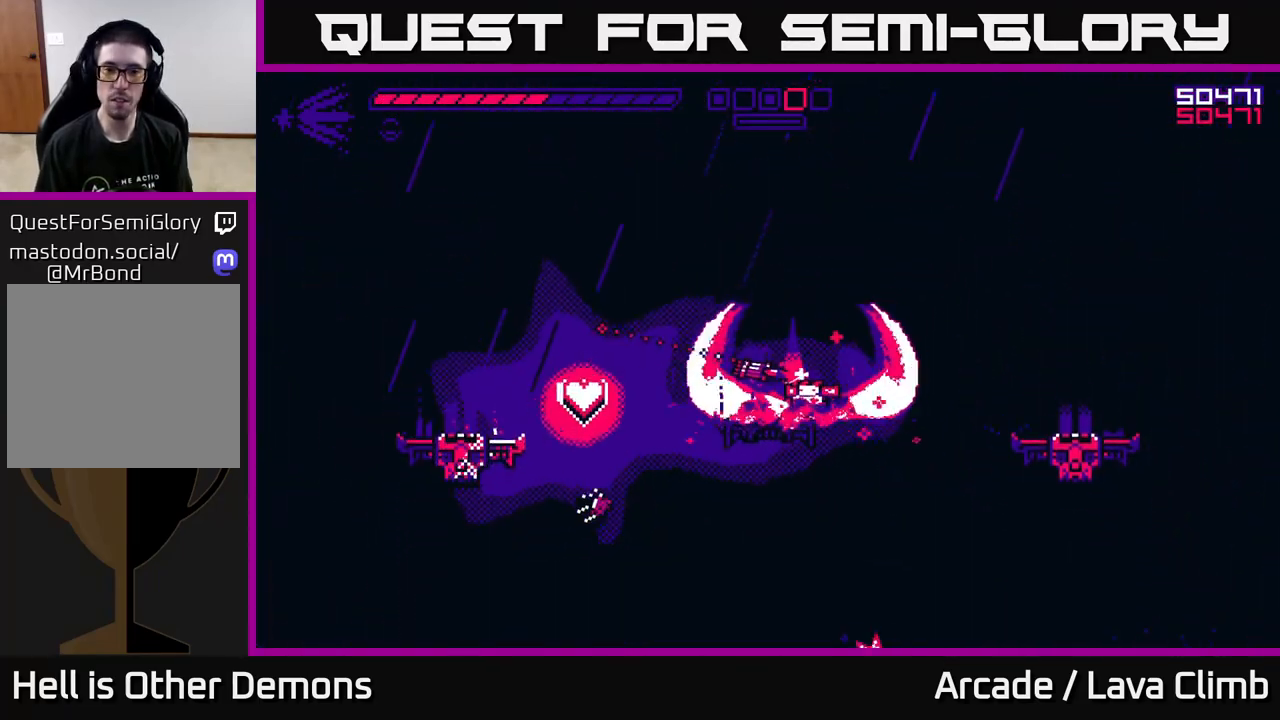
{"buttons": [], "left_stick": "left", "right_stick": "left", "events": [[117, "left_stick", "left"]]}
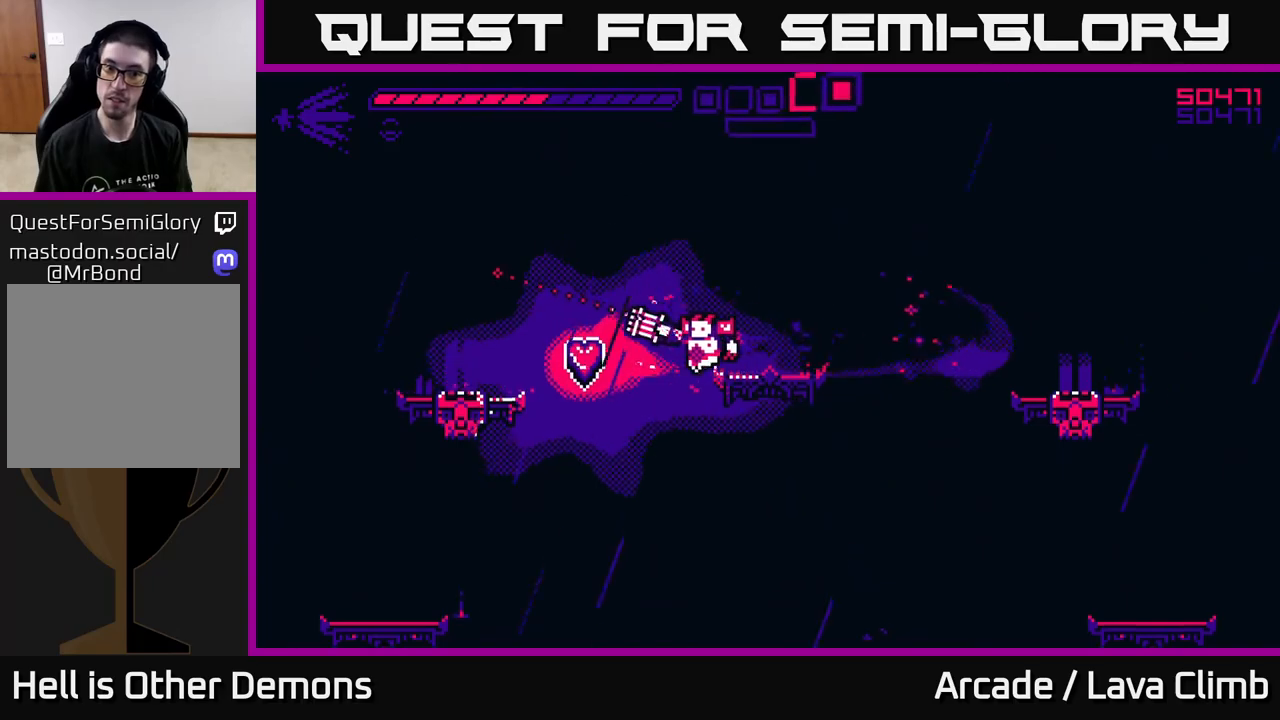
{"buttons": ["L2"], "left_stick": "right", "right_stick": "up-right", "events": [[233, "L2", "down"], [283, "right_stick", "up-right"], [317, "left_stick", "up"], [367, "left_stick", "right"]]}
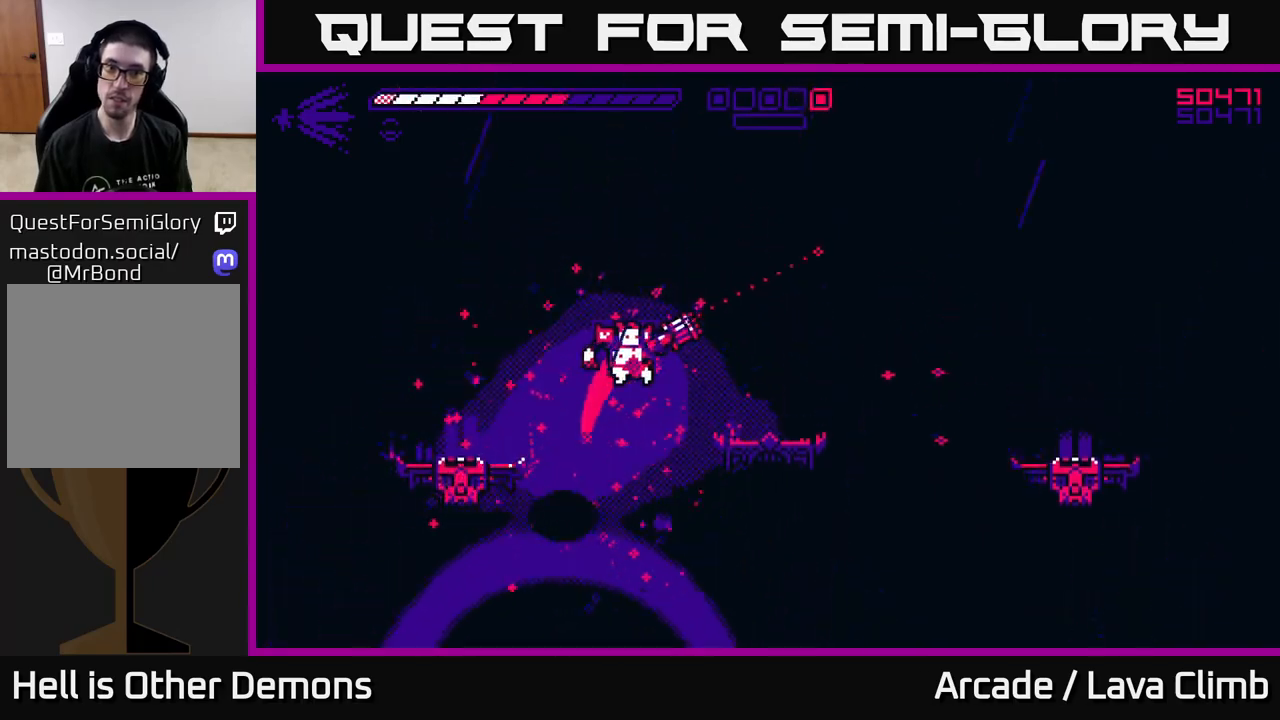
{"buttons": ["L2"], "left_stick": "right", "right_stick": "up-right", "events": [[100, "L2", "up"], [483, "L2", "down"]]}
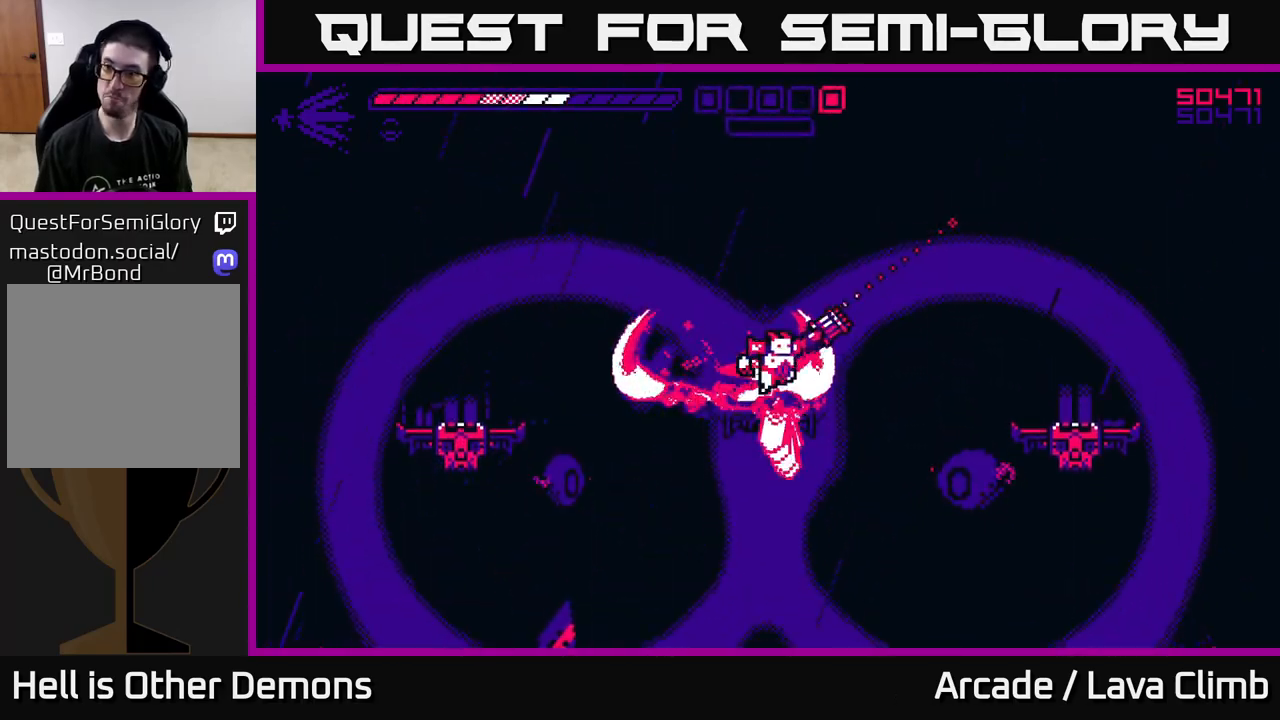
{"buttons": [], "left_stick": "right", "right_stick": "down", "events": [[217, "L2", "up"], [300, "L2", "down"], [467, "L2", "up"], [467, "right_stick", "down"]]}
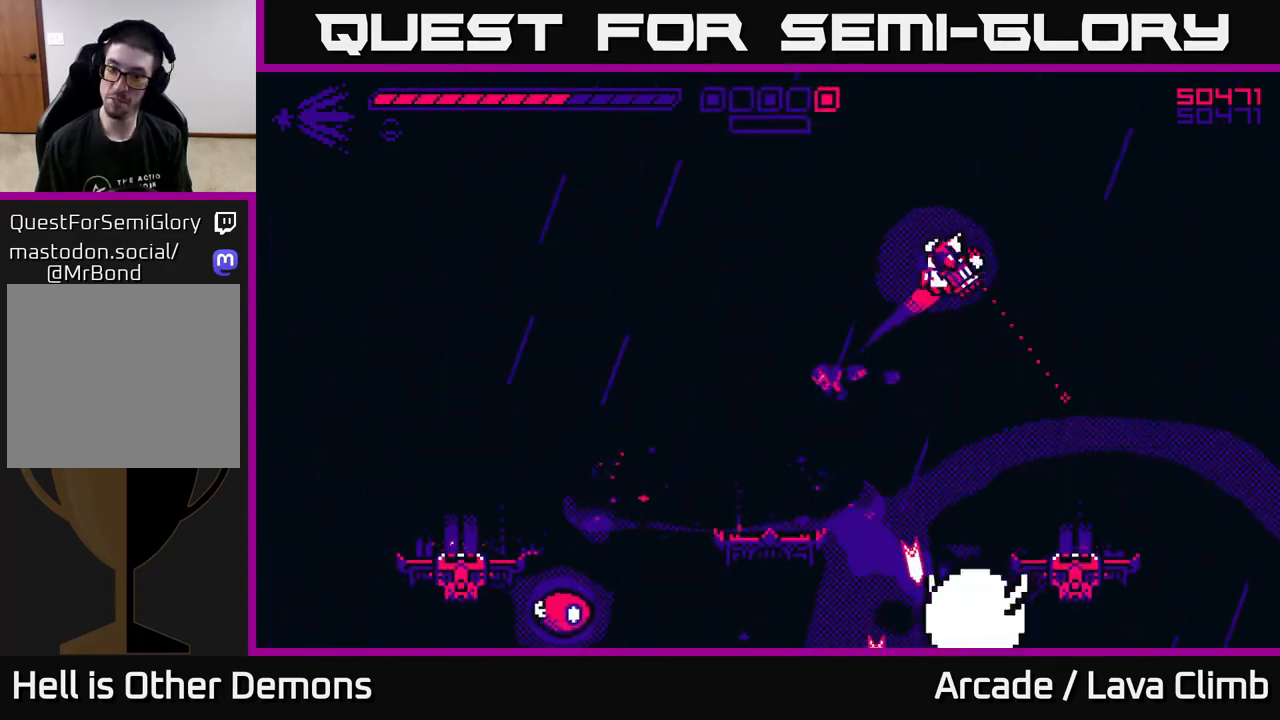
{"buttons": ["R2"], "left_stick": "left", "right_stick": "down-left", "events": [[50, "R2", "down"], [67, "left_stick", "center"], [117, "left_stick", "left"], [367, "right_stick", "down-left"]]}
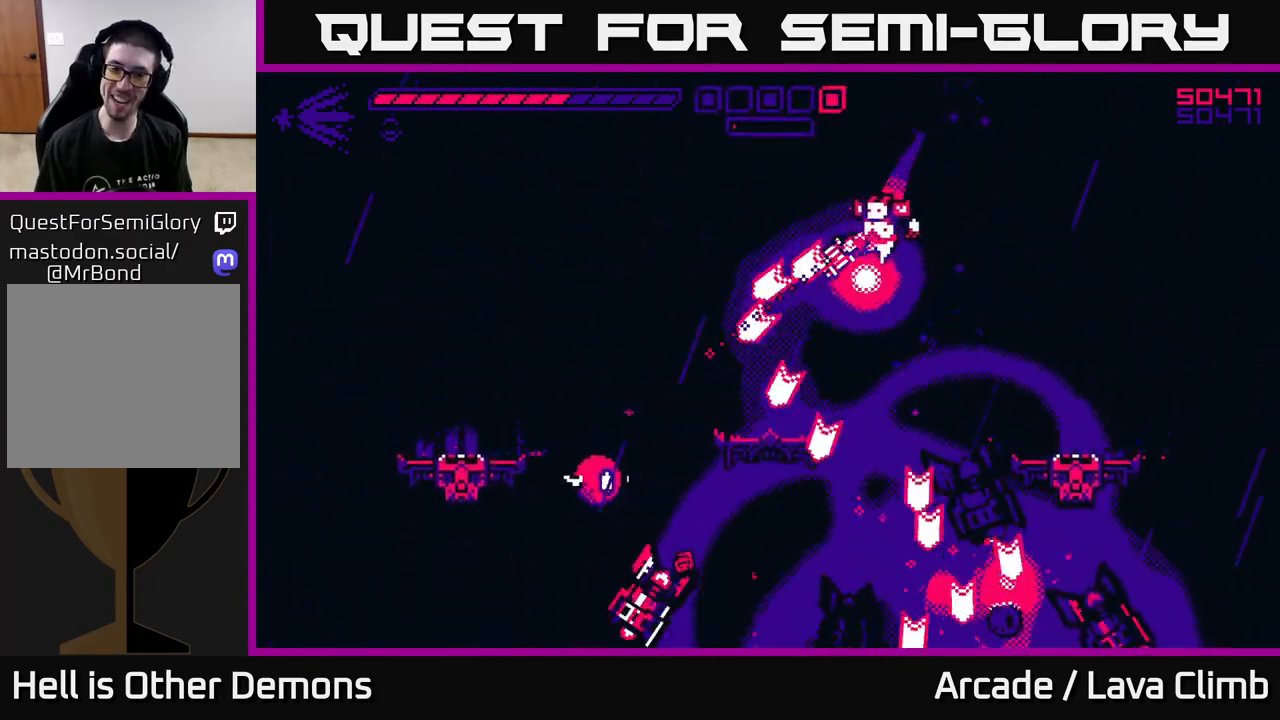
{"buttons": ["R2"], "left_stick": "up-left", "right_stick": "down", "events": [[267, "L2", "down"], [267, "left_stick", "up-left"], [367, "right_stick", "down"], [417, "L2", "up"]]}
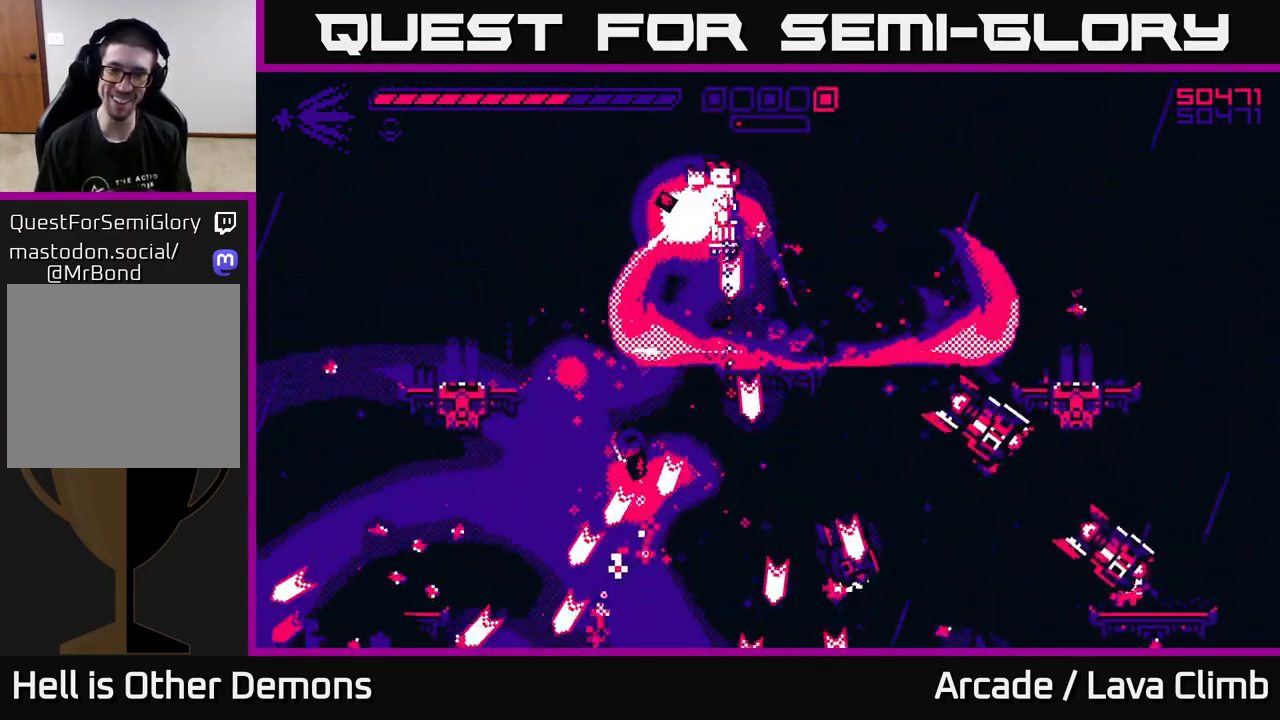
{"buttons": ["L2", "R2"], "left_stick": "right", "right_stick": "down-right", "events": [[133, "left_stick", "center"], [167, "right_stick", "down-right"], [183, "left_stick", "right"], [450, "L2", "down"]]}
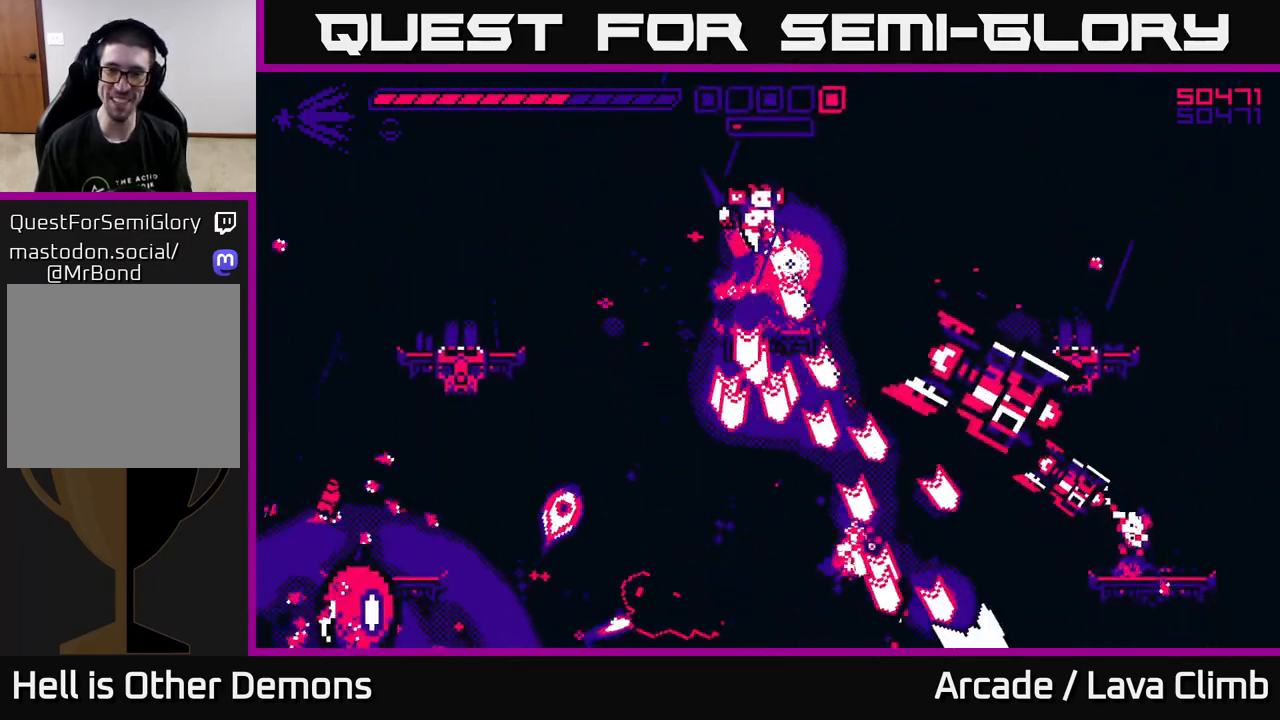
{"buttons": ["R2"], "left_stick": "right", "right_stick": "down", "events": [[150, "L2", "up"], [467, "right_stick", "down"]]}
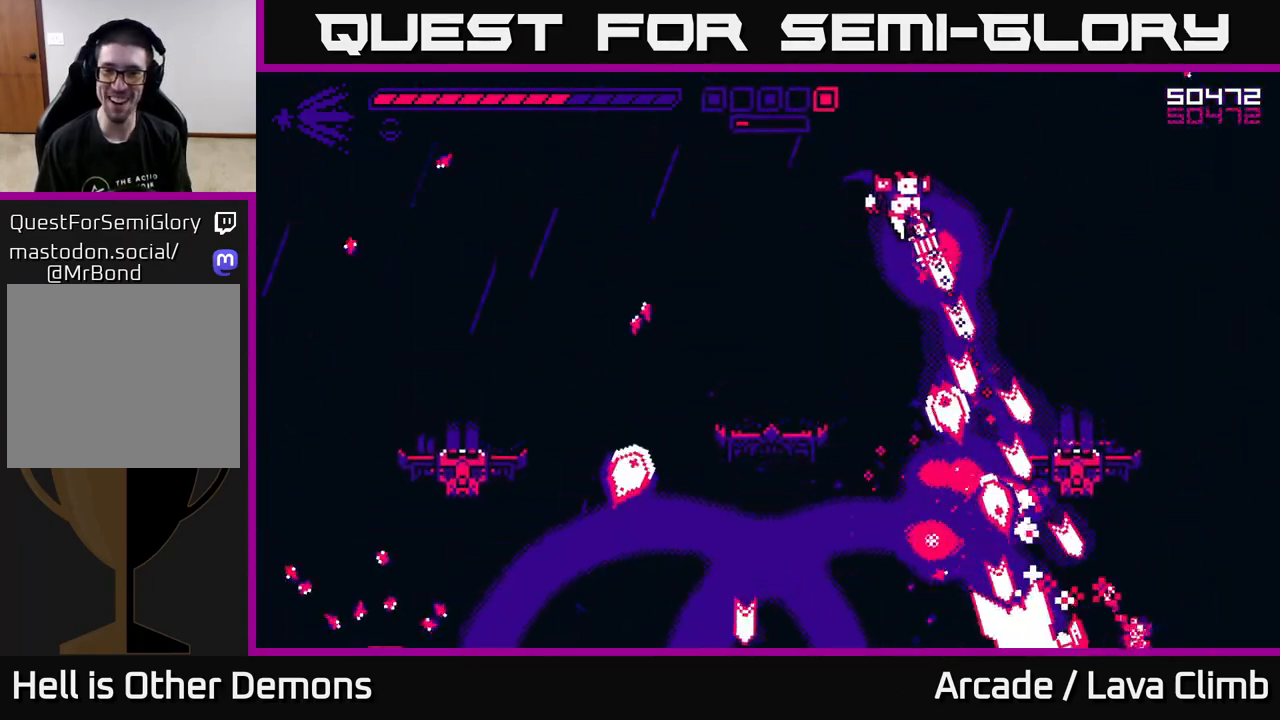
{"buttons": ["L2", "R2"], "left_stick": "right", "right_stick": "down", "events": [[83, "L2", "down"]]}